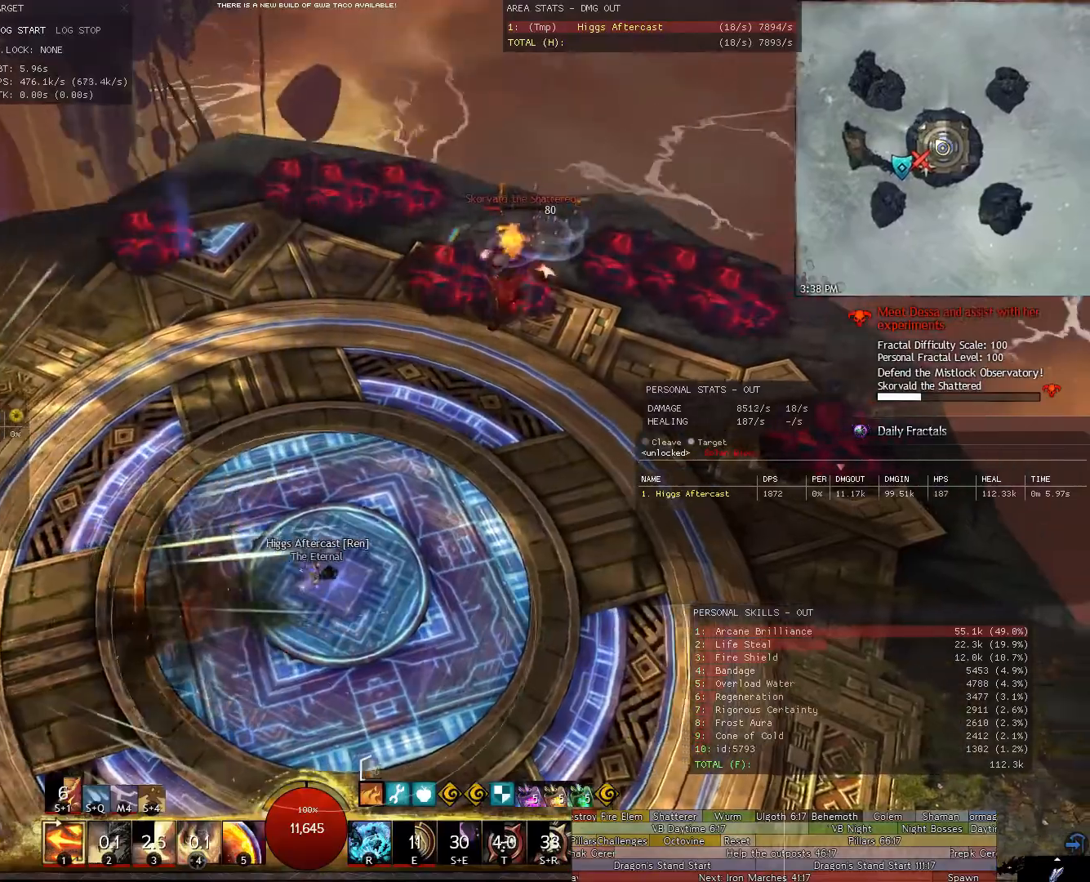
Gameplay with keyboard and mouse; each line is a JSON object with the keys and mouse buttons held at the frame after it. "events" lists presses ("down") and releases ("up") of "1", "2", "3", "4", "5", "a", "alt", "c", "ctrl", "d", "e", "f", "g", "q", "r", "s", "shift", "space", "t", "tab", "tilde", "v", "w", "x", "z", "mouse_left", "mouse_wheel" and "mouse_right" between this image and that frame as [ms after this image, input, new state], when the widget could be followed in between. "mouse_left", "mouse_wheel", "mouse_right" = the "left", "wheel", "right" buttons of the "mouse" list. No other keys are recorded. "wheel" means that the mouse wheel is clicked or scrolled. Not read: mouse_move.
{"keys": ["d"], "mouse": ["right"], "events": []}
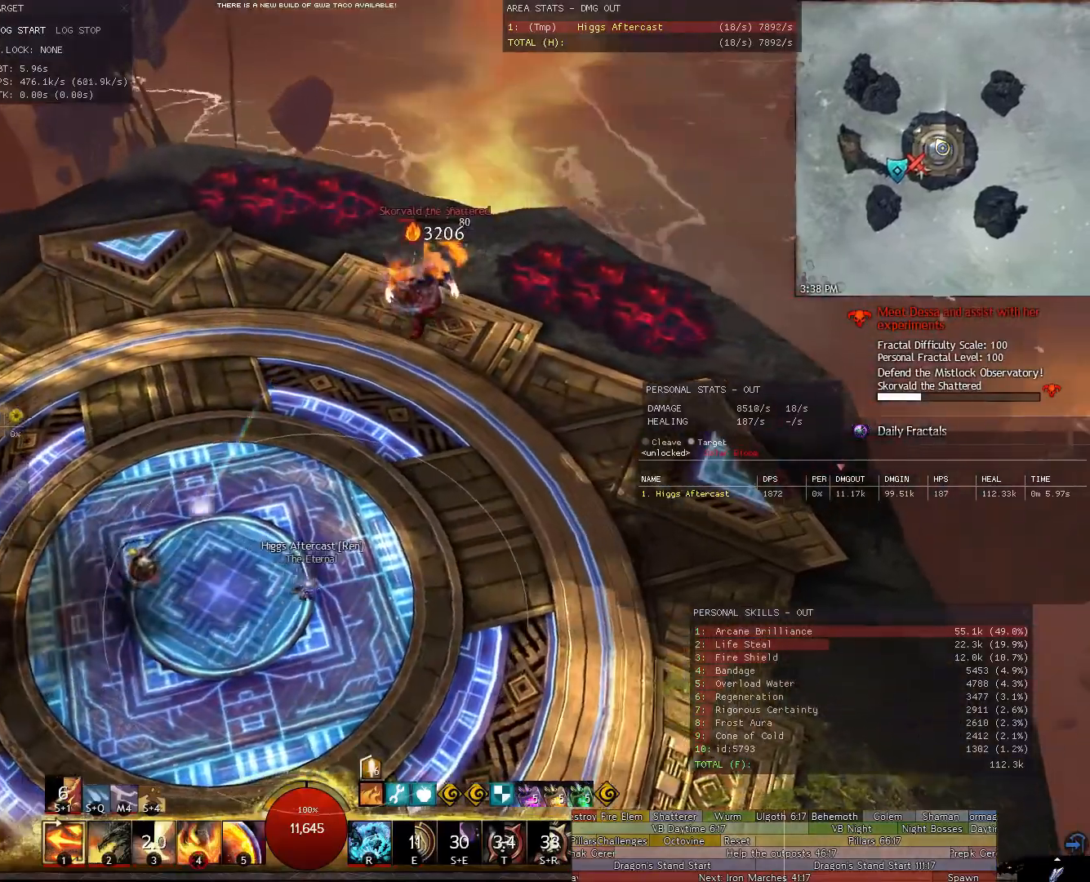
{"keys": ["d"], "mouse": ["right"], "events": []}
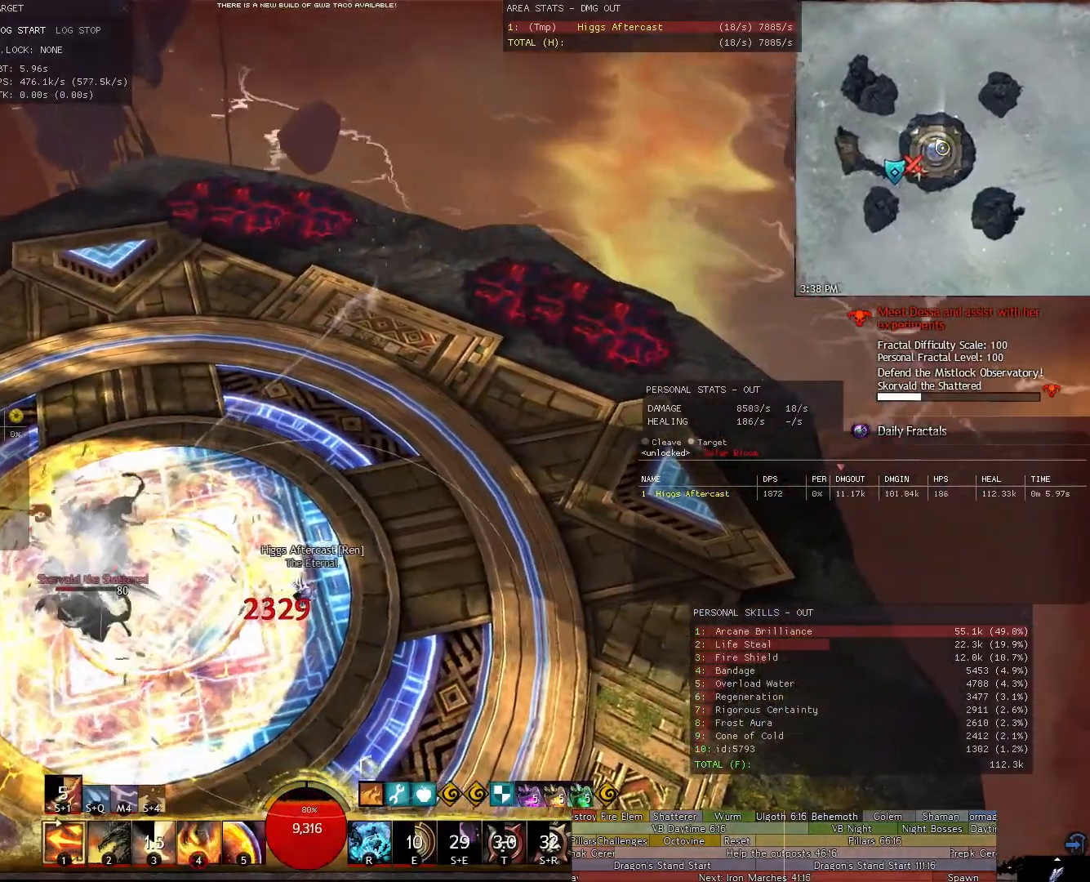
{"keys": ["d", "w"], "mouse": ["right"], "events": [[480, "w", "down"]]}
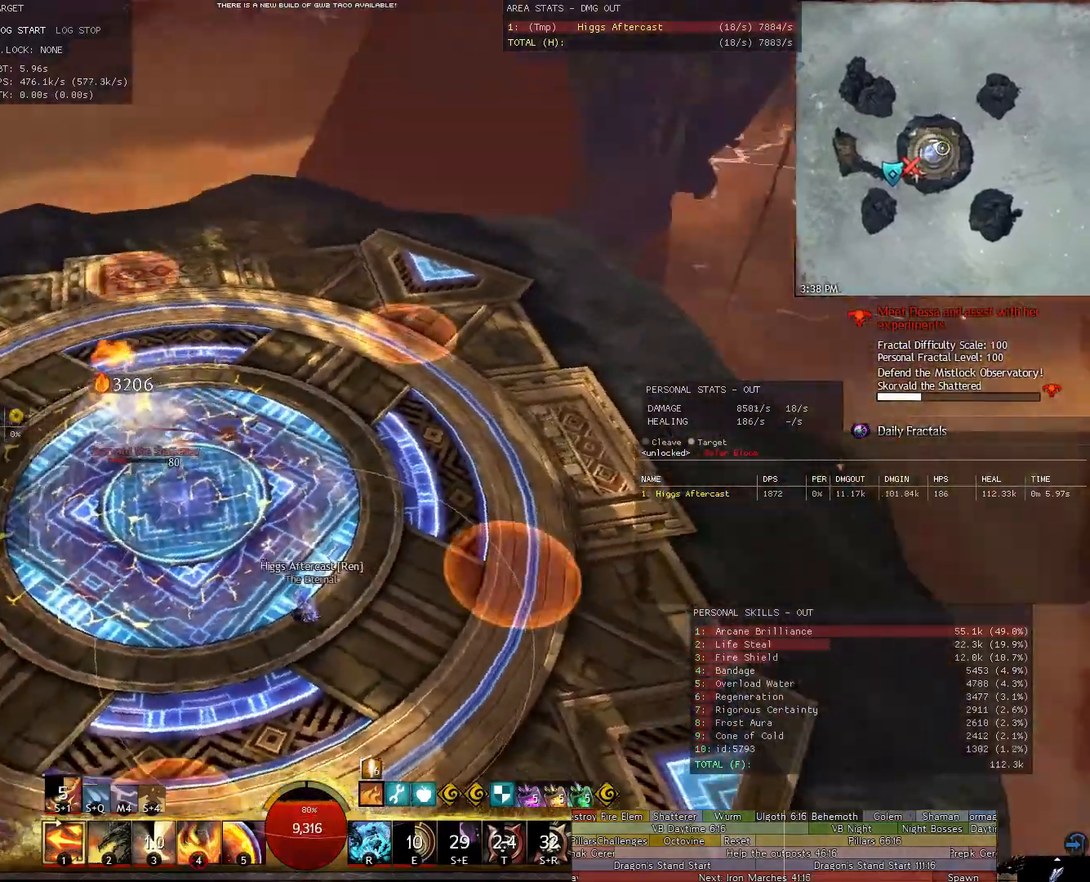
{"keys": ["a", "w"], "mouse": [], "events": [[20, "d", "up"], [160, "r", "down"], [260, "r", "up"], [440, "a", "down"], [500, "mouse_right", "up"]]}
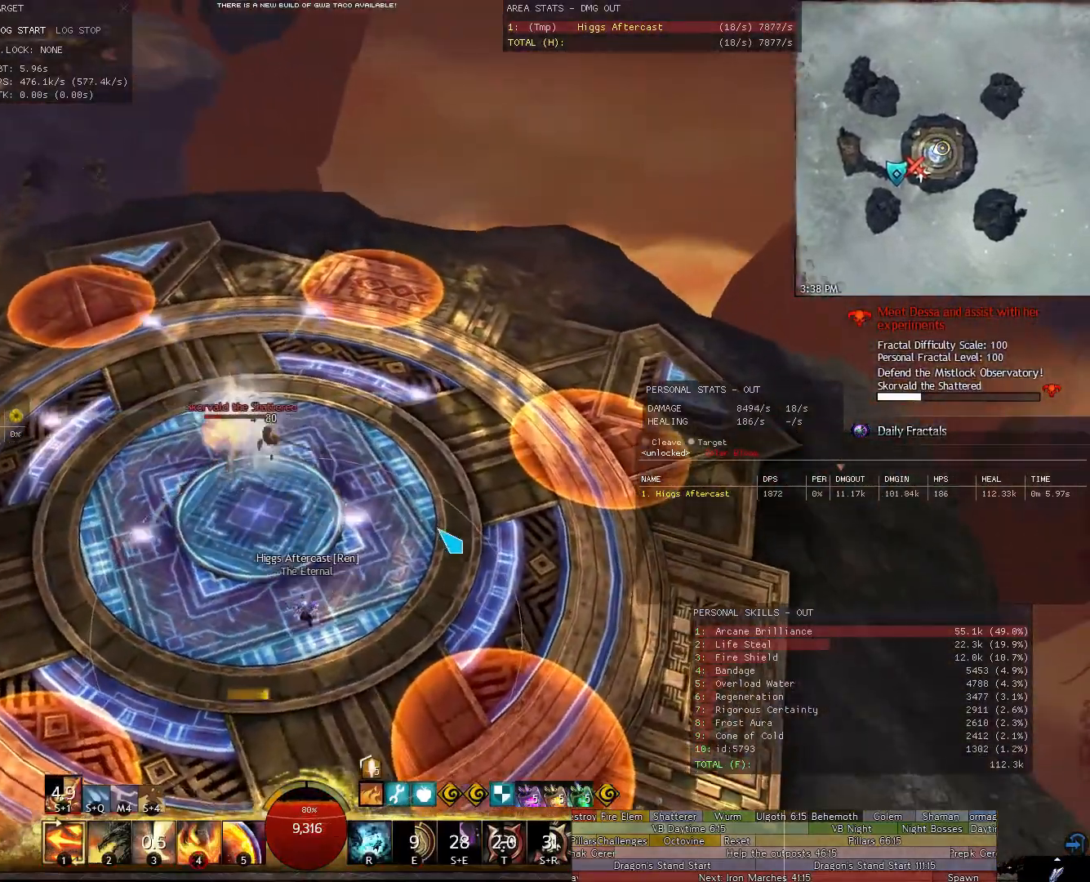
{"keys": ["a", "v"], "mouse": [], "events": [[460, "v", "down"], [500, "w", "up"]]}
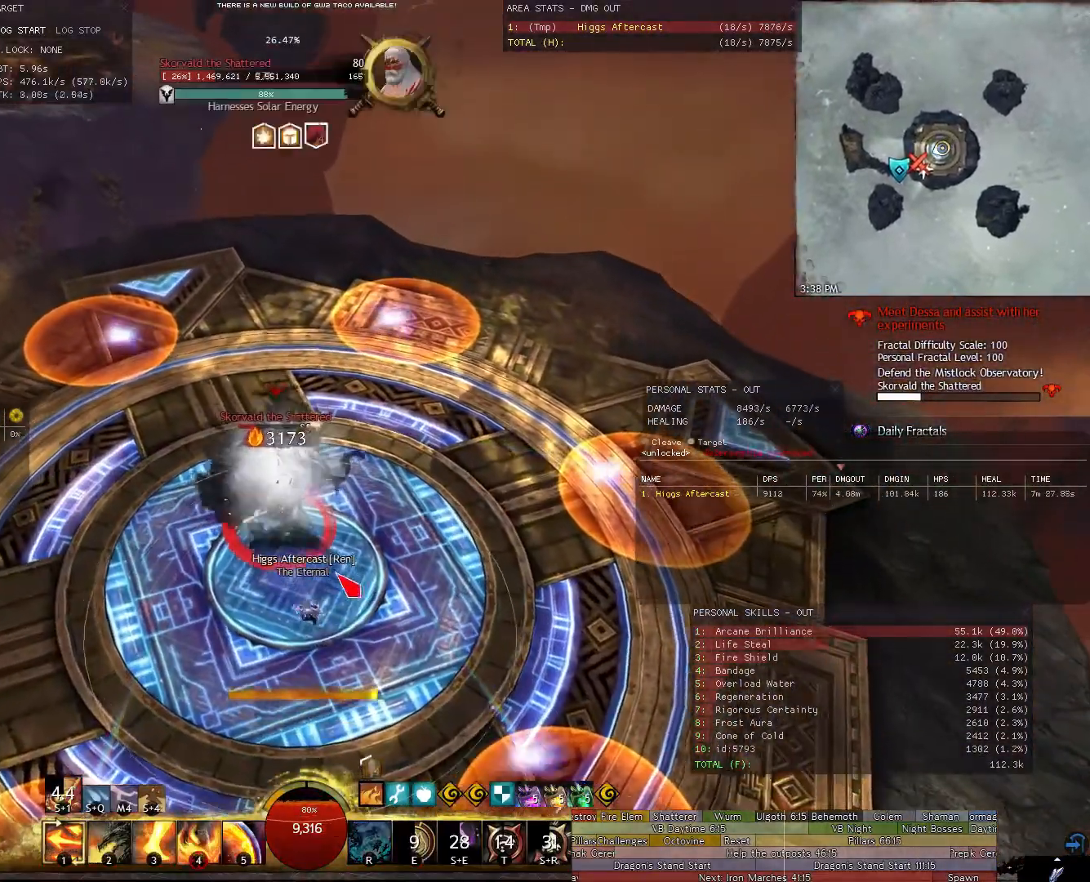
{"keys": ["a"], "mouse": [], "events": [[100, "v", "up"], [240, "4", "down"], [340, "4", "up"]]}
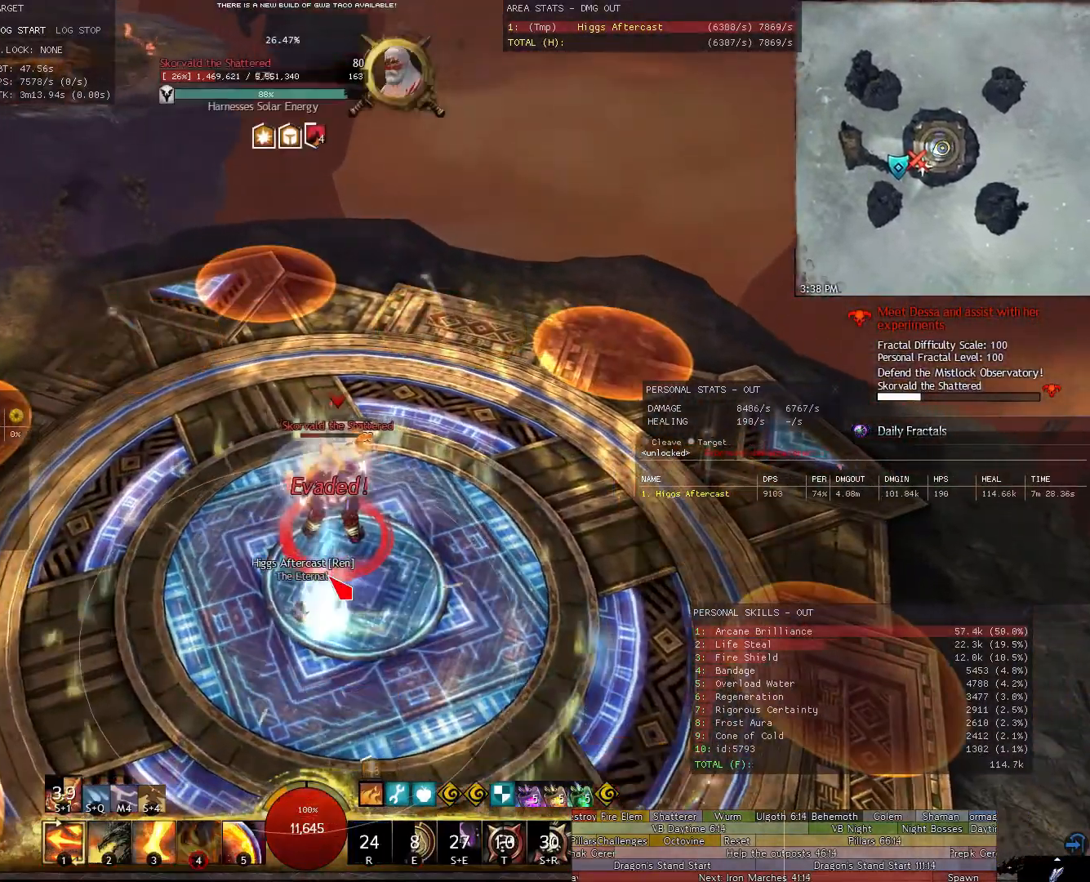
{"keys": ["a"], "mouse": ["right"], "events": [[60, "mouse_right", "down"]]}
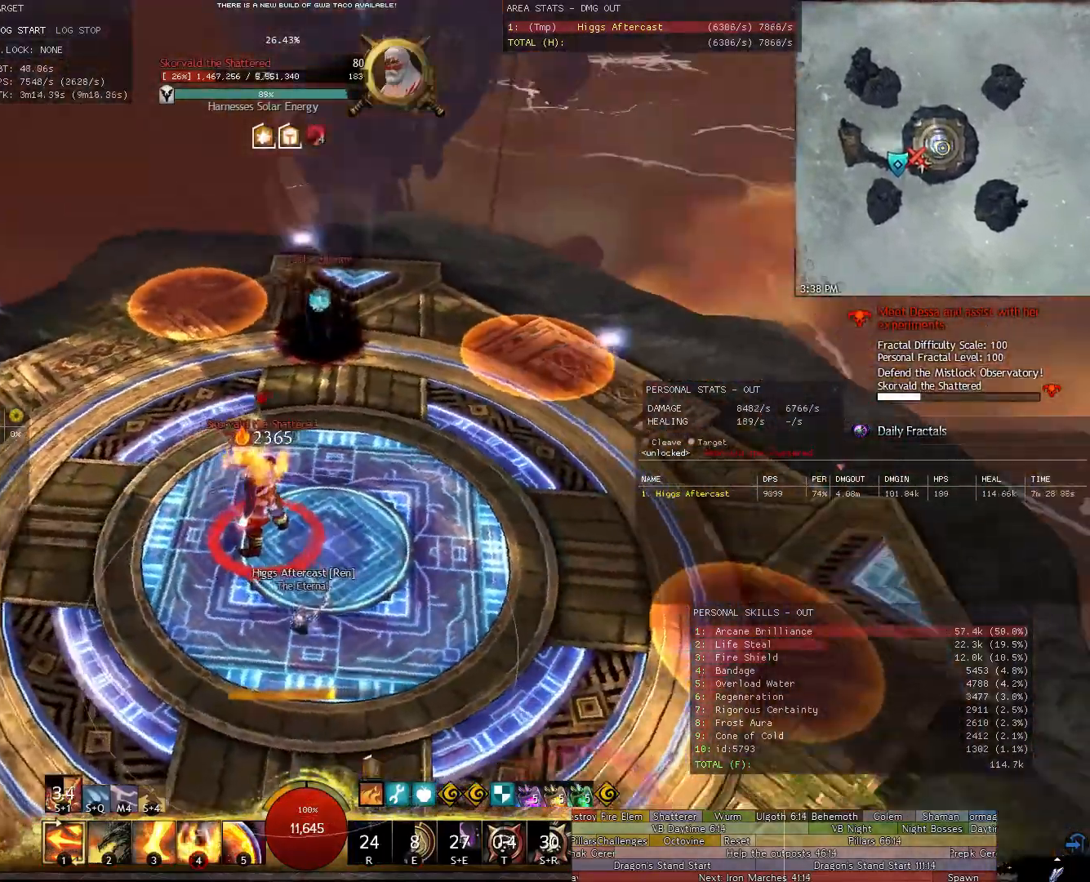
{"keys": ["a"], "mouse": ["right"], "events": []}
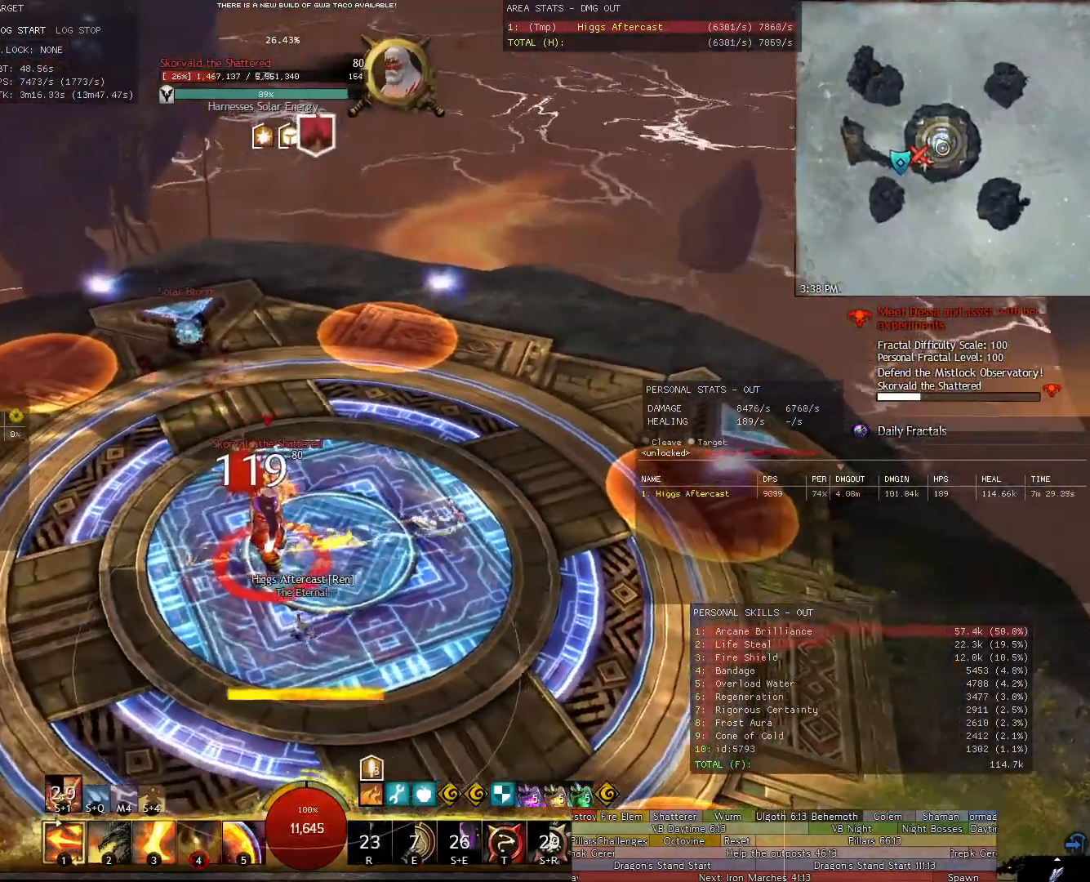
{"keys": ["a"], "mouse": ["right"], "events": [[240, "3", "down"], [340, "3", "up"], [420, "3", "down"], [480, "3", "up"]]}
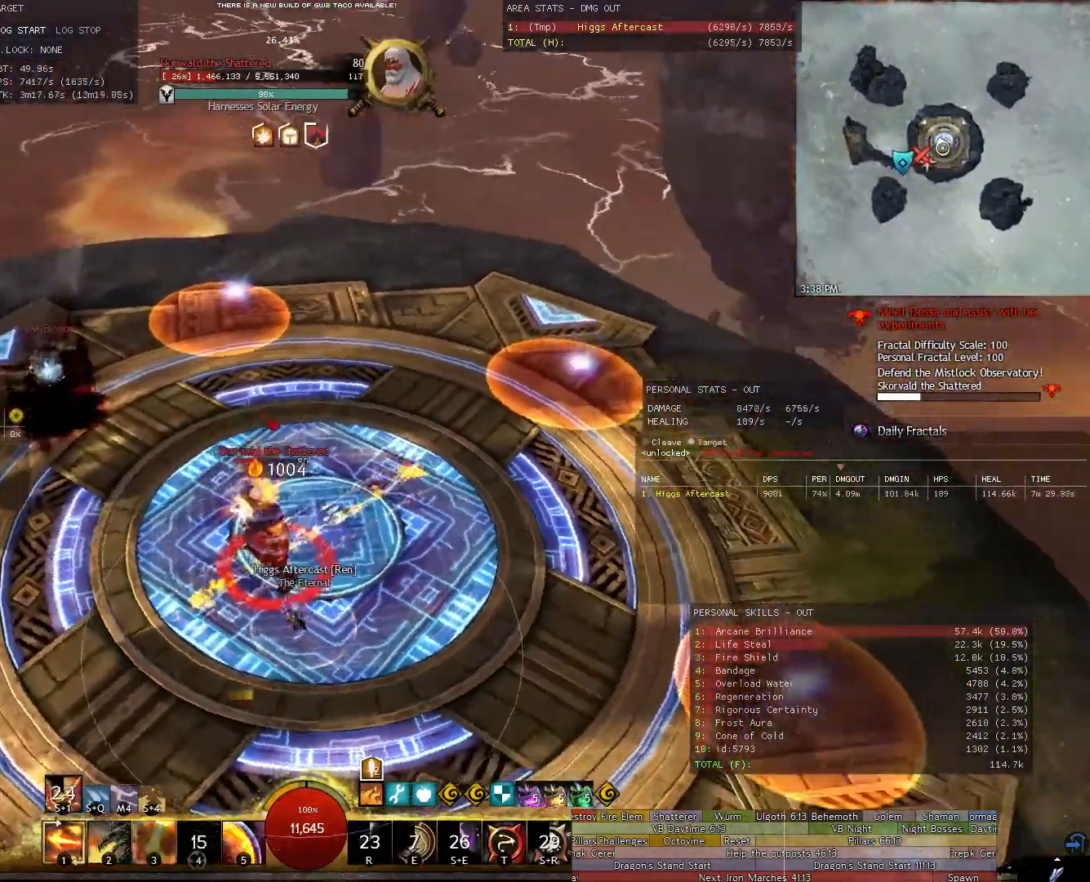
{"keys": ["a"], "mouse": ["right"], "events": [[360, "t", "down"], [400, "t", "up"]]}
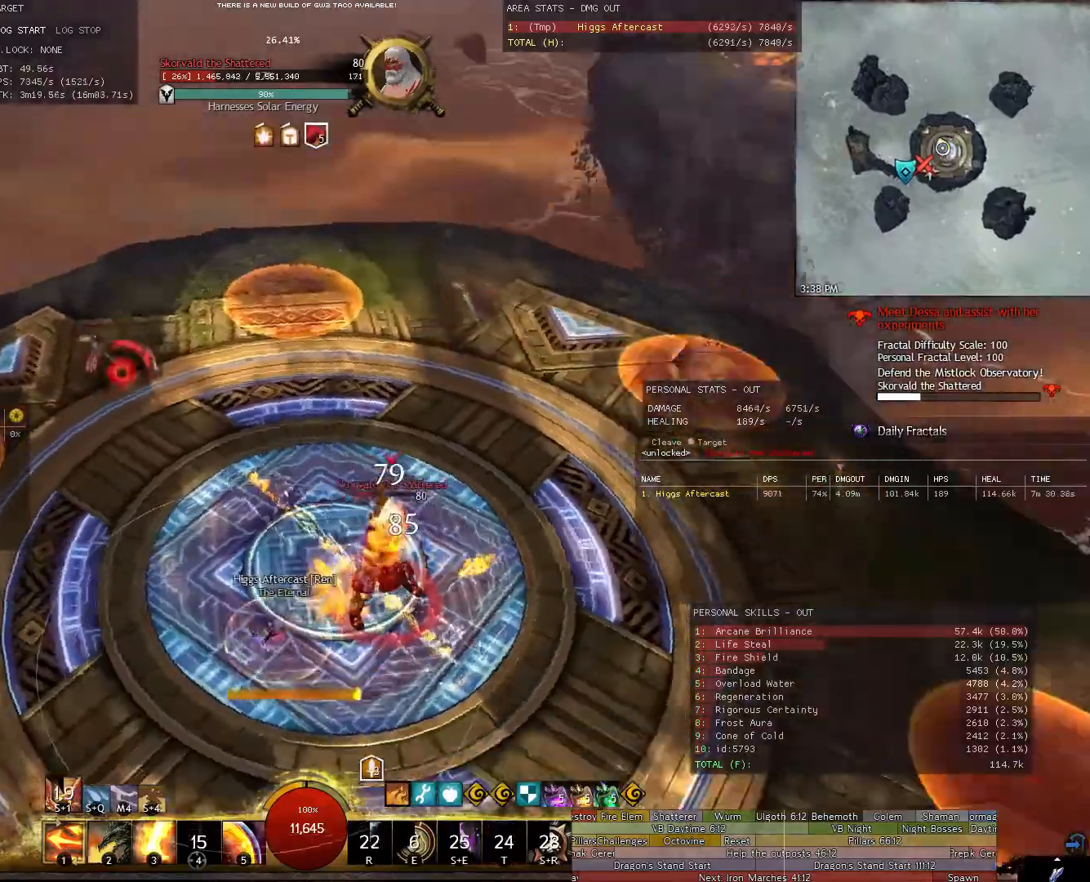
{"keys": ["a"], "mouse": ["right"], "events": [[420, "2", "down"], [500, "2", "up"]]}
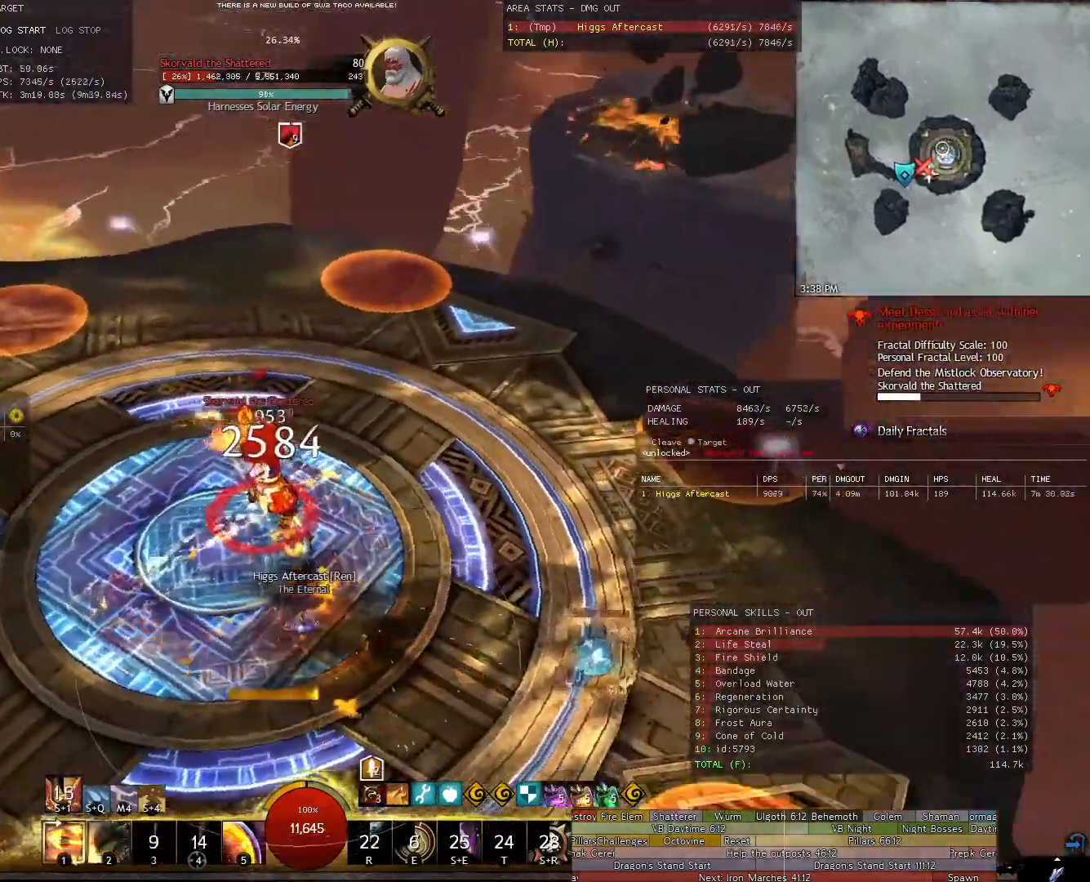
{"keys": ["a"], "mouse": [], "events": [[240, "mouse_right", "up"]]}
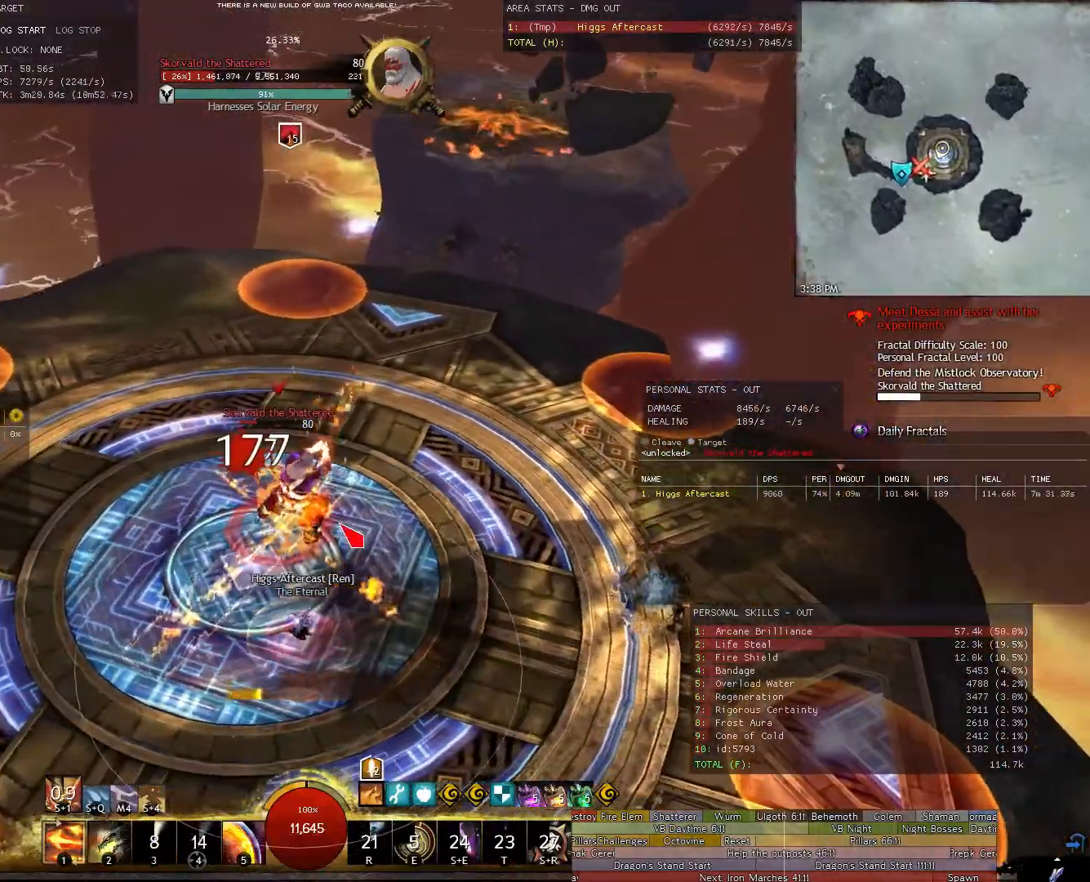
{"keys": ["a", "w"], "mouse": [], "events": [[200, "5", "down"], [260, "5", "up"], [440, "w", "down"]]}
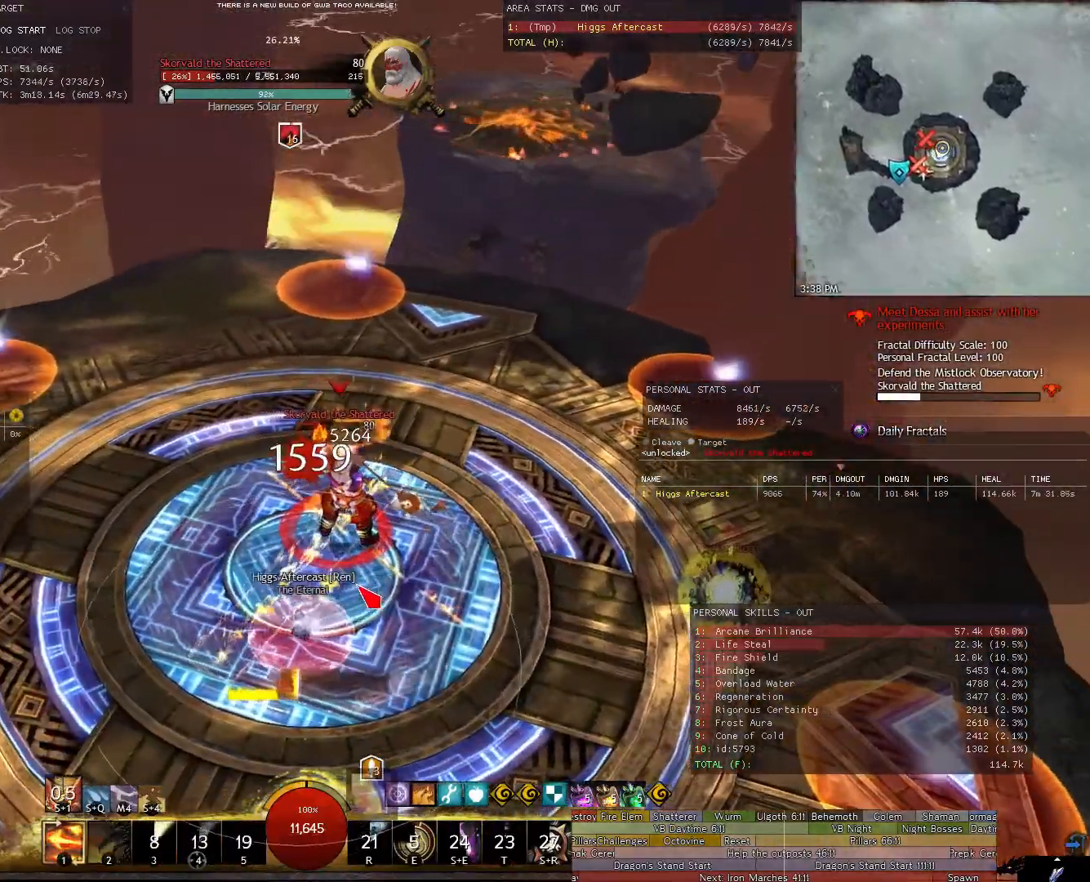
{"keys": ["d"], "mouse": ["right"], "events": [[40, "w", "up"], [80, "mouse_right", "down"], [180, "a", "up"], [280, "d", "down"]]}
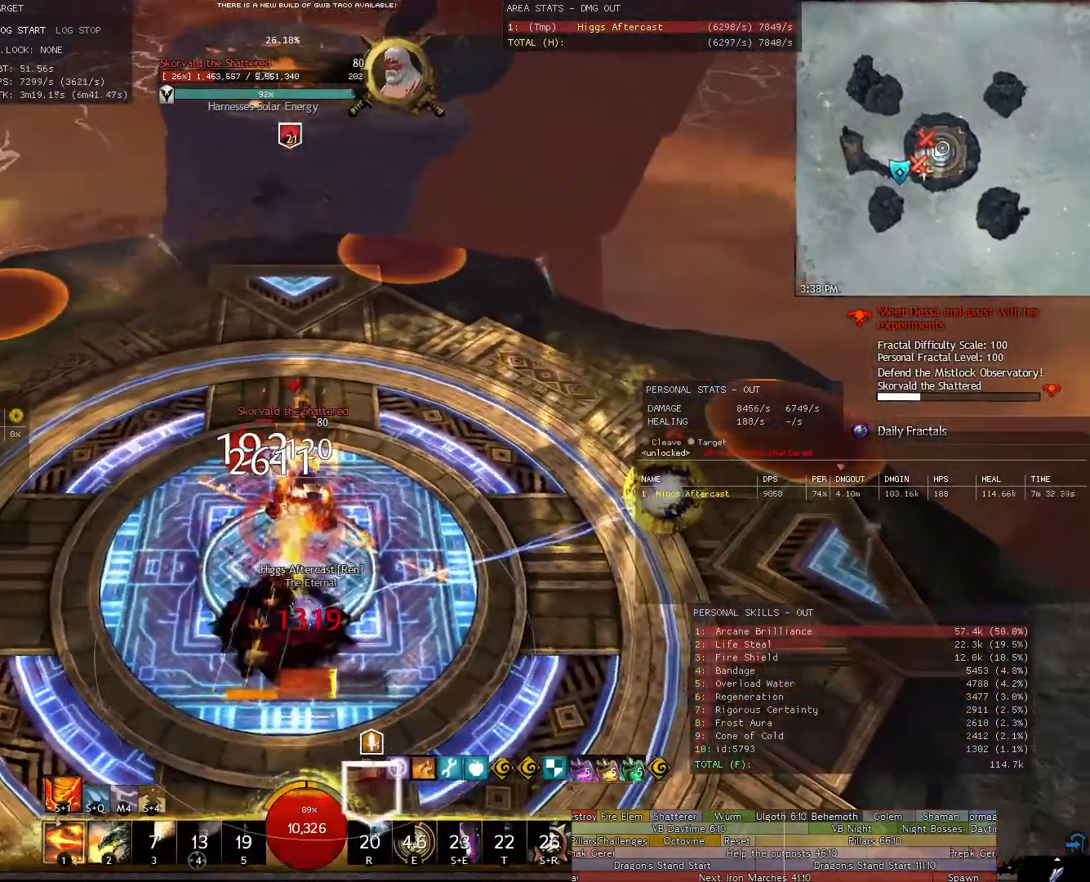
{"keys": ["shift", "w"], "mouse": ["right"], "events": [[200, "w", "down"], [320, "d", "up"], [480, "shift", "down"]]}
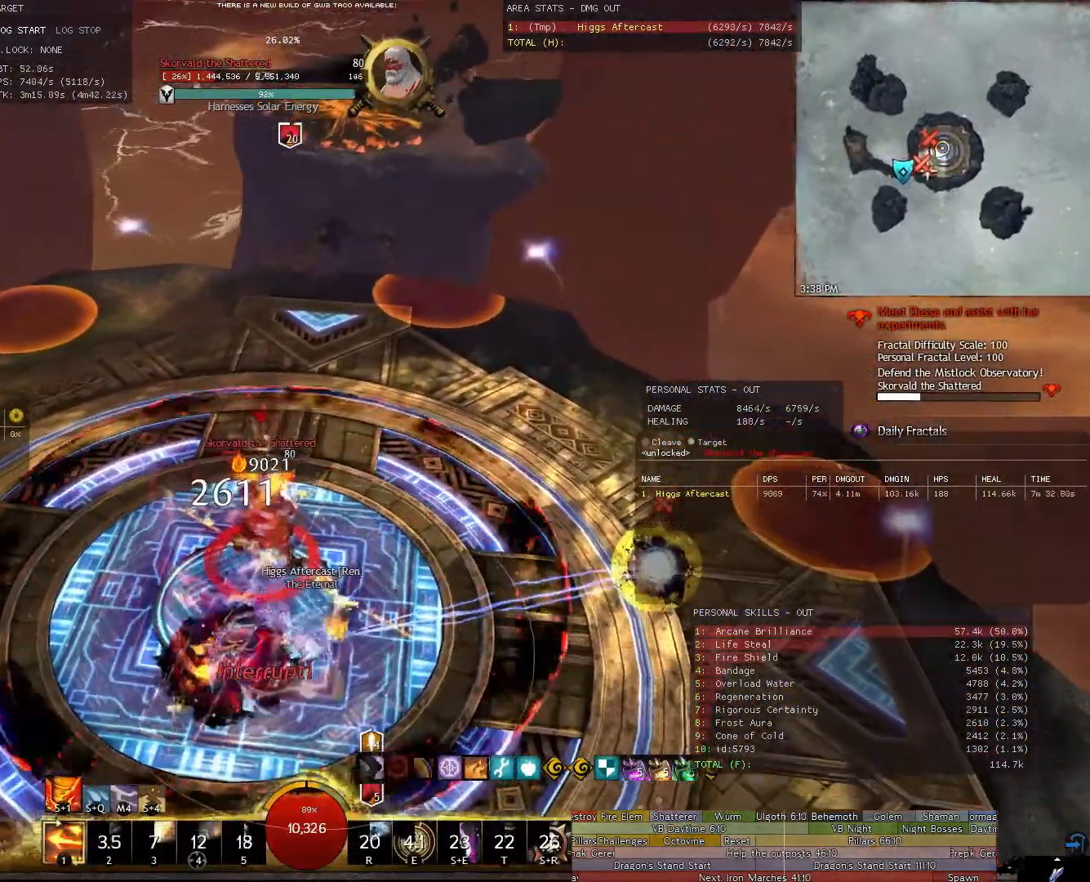
{"keys": ["a"], "mouse": ["right"], "events": [[60, "4", "down"], [160, "4", "up"], [160, "shift", "up"], [300, "a", "down"], [400, "4", "down"], [440, "w", "up"], [500, "4", "up"]]}
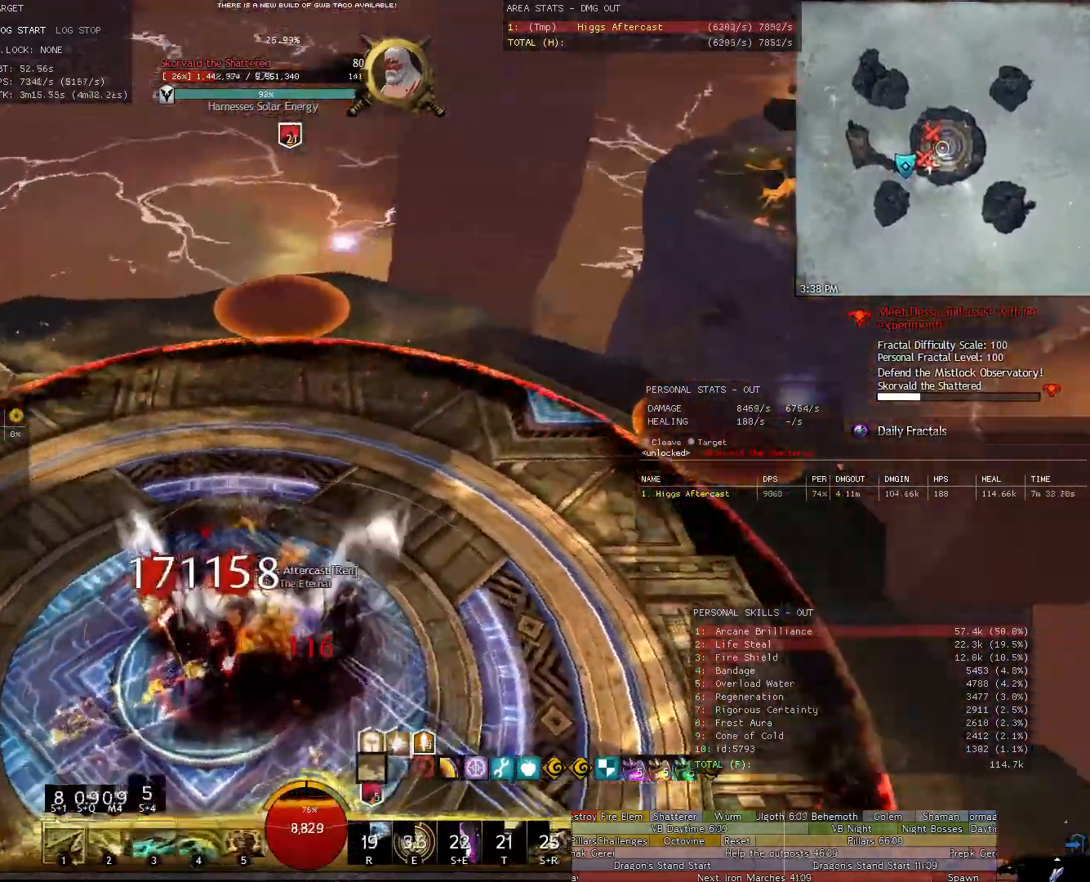
{"keys": ["d"], "mouse": ["right"], "events": [[40, "a", "up"], [220, "d", "down"]]}
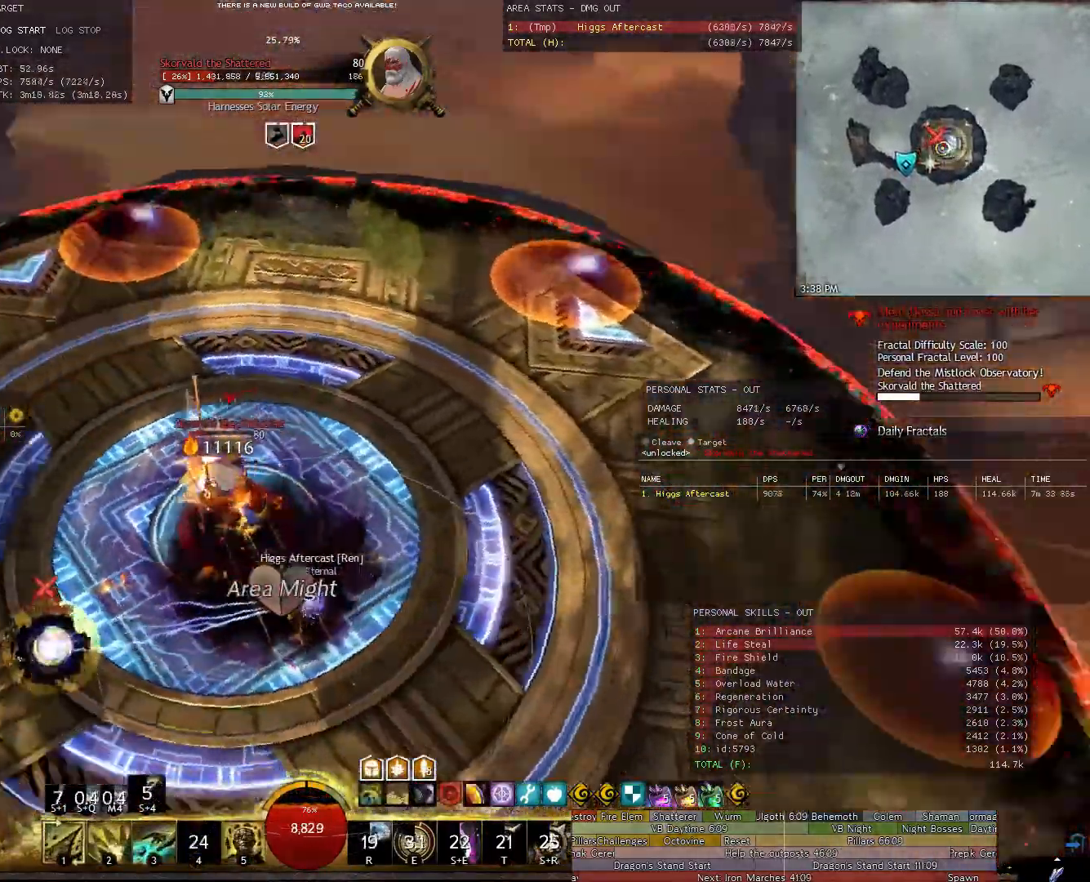
{"keys": ["d", "w"], "mouse": [], "events": [[60, "2", "down"], [100, "2", "up"], [200, "mouse_right", "up"], [480, "w", "down"]]}
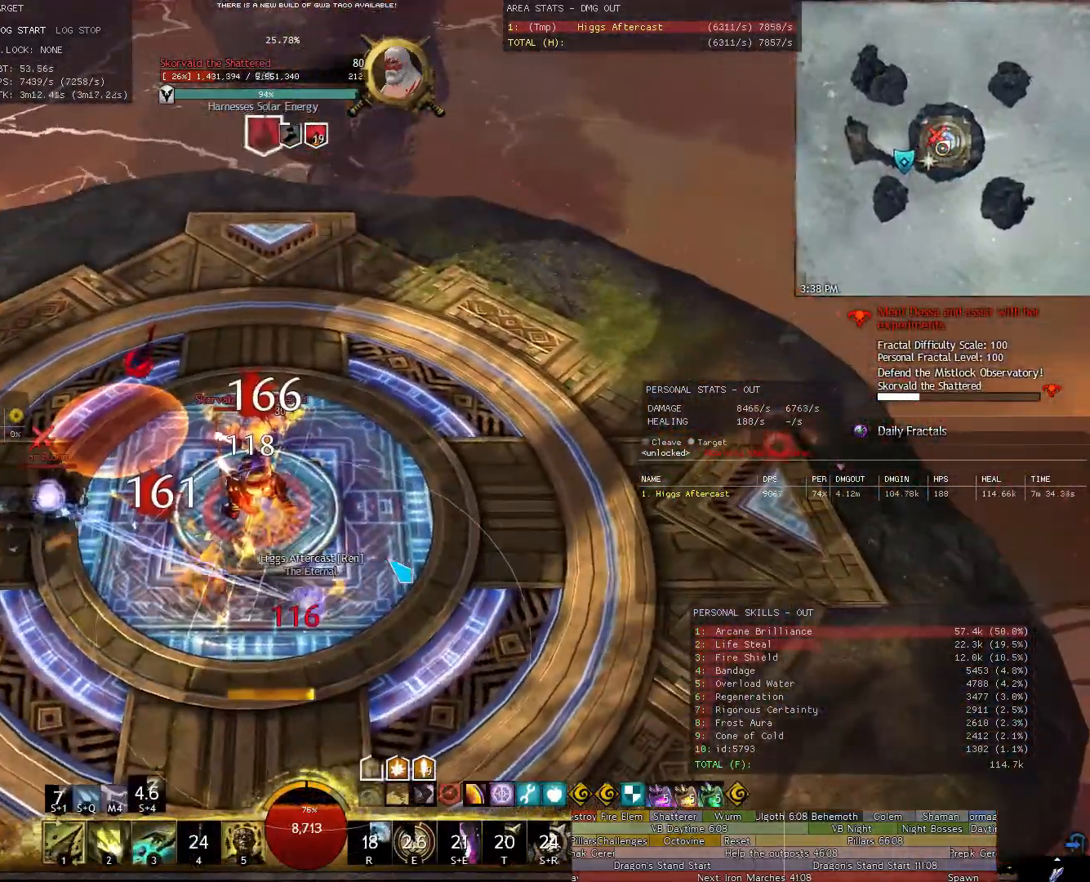
{"keys": ["d"], "mouse": ["right"], "events": [[300, "mouse_right", "down"], [340, "w", "up"]]}
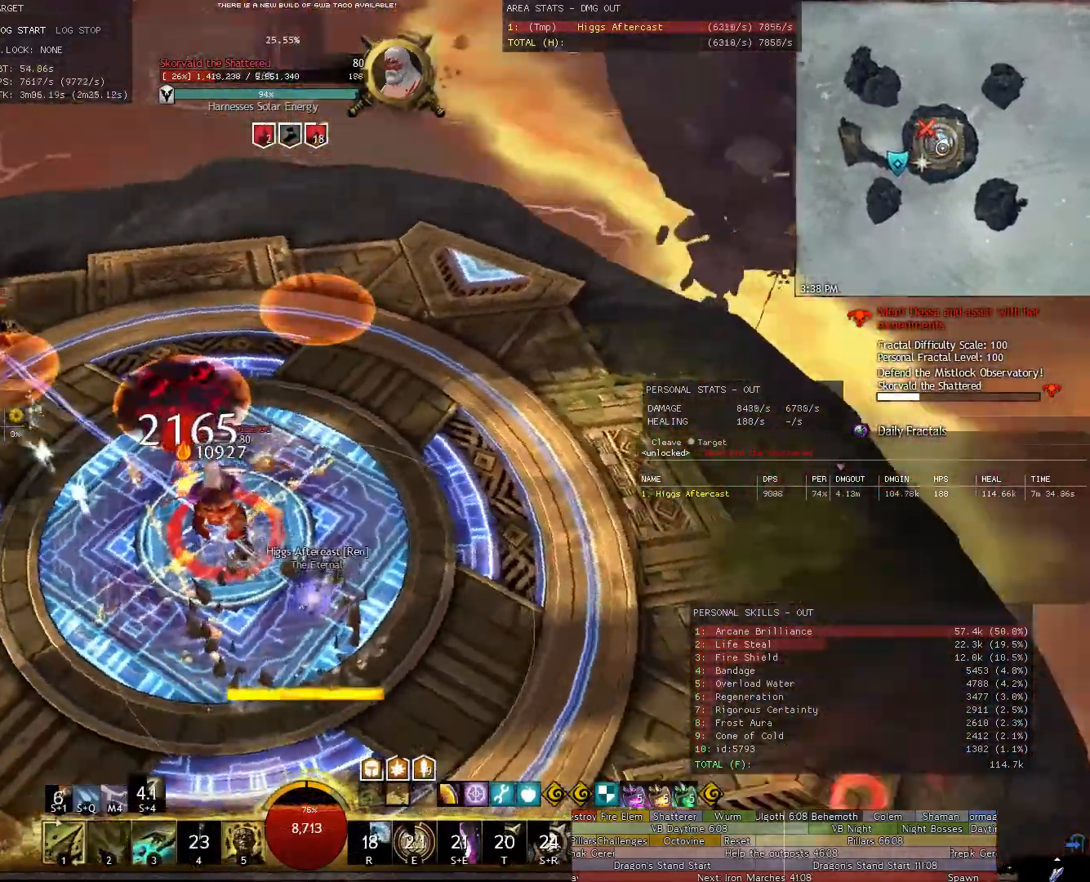
{"keys": ["1"], "mouse": [], "events": [[80, "mouse_right", "up"], [180, "1", "down"], [280, "1", "up"], [280, "d", "up"], [360, "1", "down"], [420, "1", "up"], [500, "1", "down"]]}
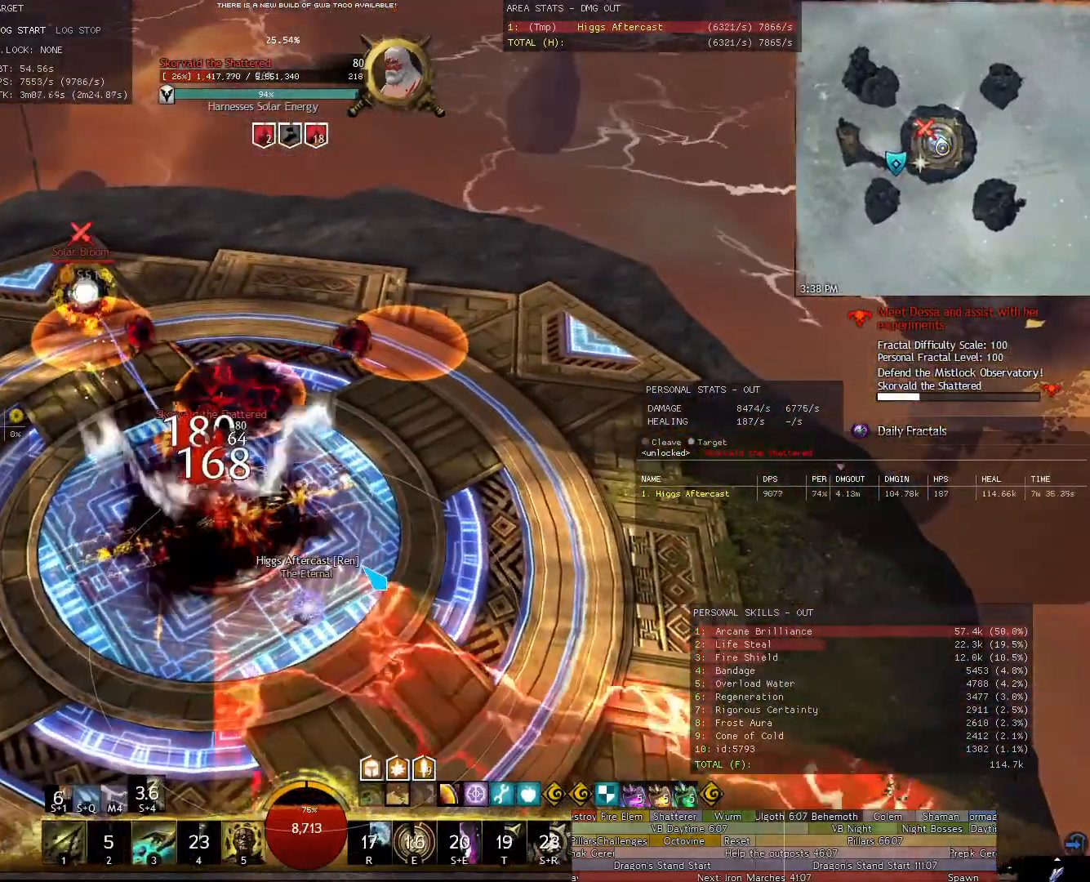
{"keys": ["d", "w"], "mouse": ["right"], "events": [[60, "mouse_right", "down"], [100, "1", "up"], [200, "1", "down"], [200, "d", "down"], [280, "1", "up"], [420, "w", "down"]]}
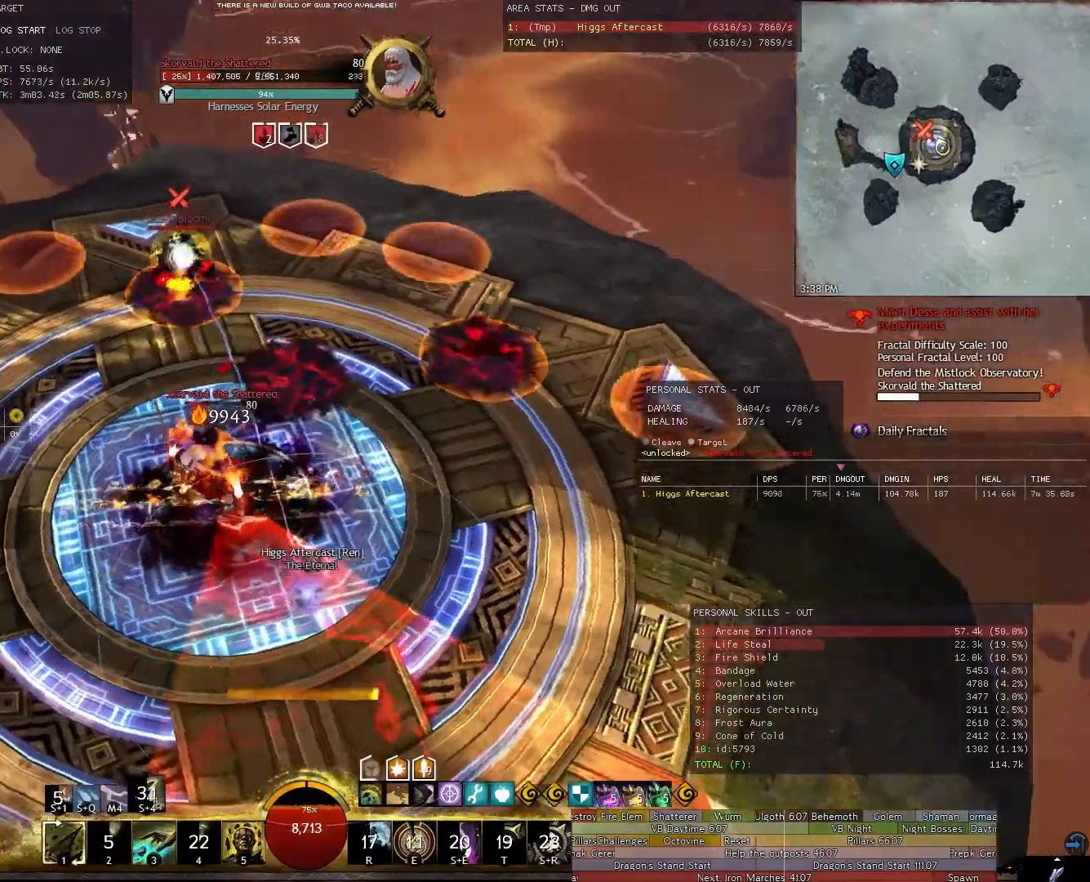
{"keys": ["d", "w"], "mouse": [], "events": [[120, "d", "up"], [160, "w", "up"], [260, "d", "down"], [440, "w", "down"], [480, "mouse_right", "up"]]}
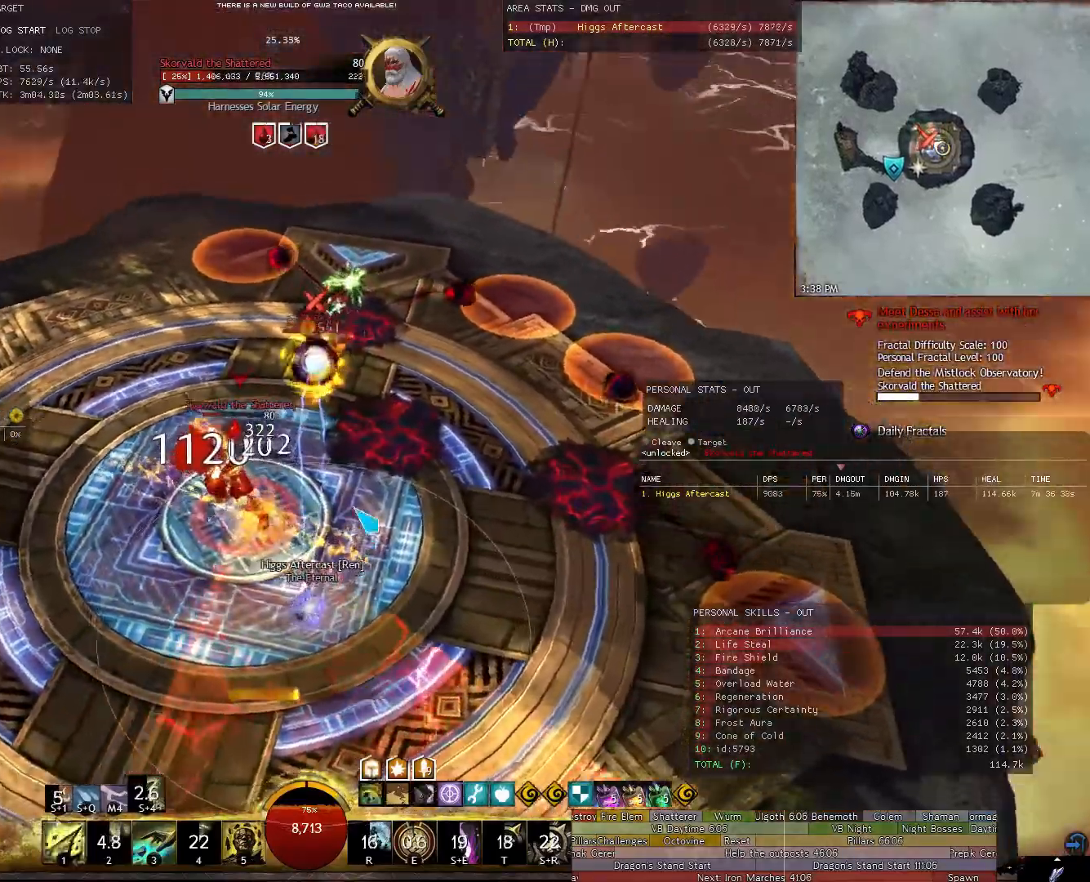
{"keys": ["1", "w"], "mouse": [], "events": [[180, "d", "up"], [280, "1", "down"], [280, "mouse_left", "down"], [360, "1", "up"], [360, "w", "up"], [420, "mouse_left", "up"], [460, "1", "down"], [500, "w", "down"]]}
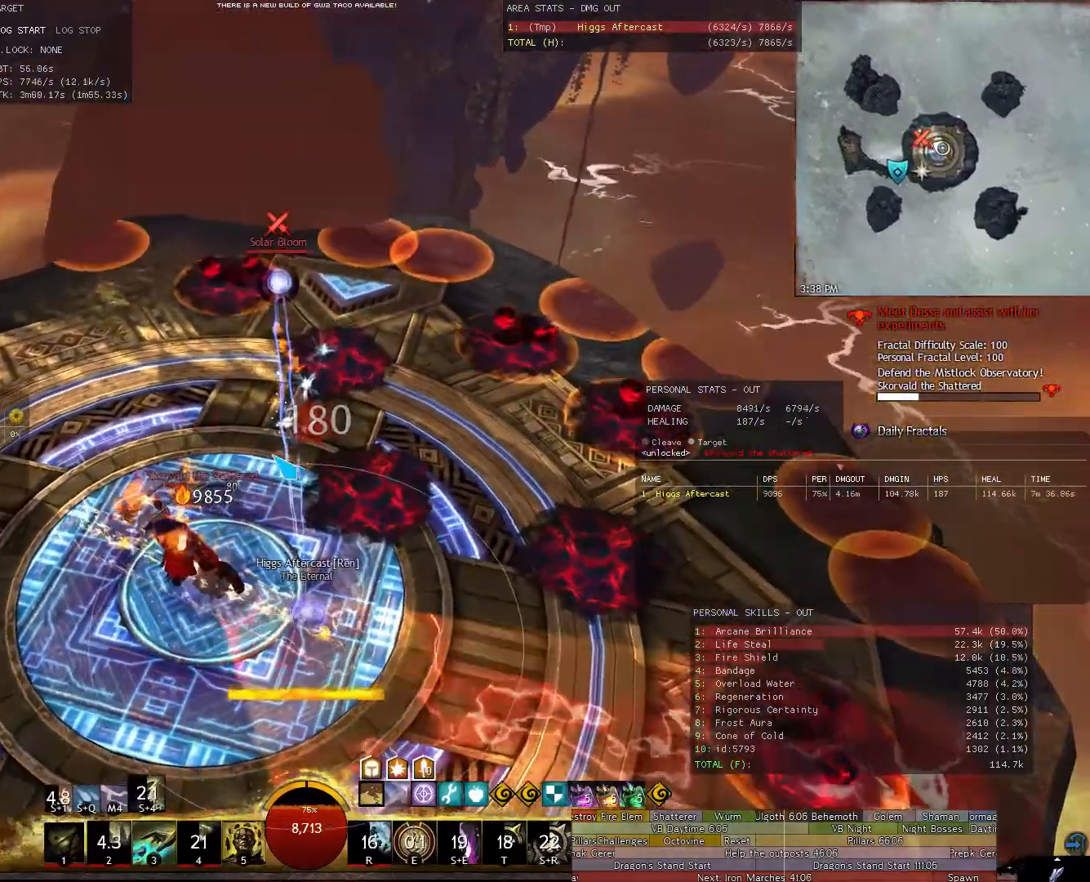
{"keys": ["w"], "mouse": ["right"], "events": [[60, "1", "up"], [100, "w", "up"], [200, "1", "down"], [200, "w", "down"], [240, "1", "up"], [240, "mouse_right", "down"]]}
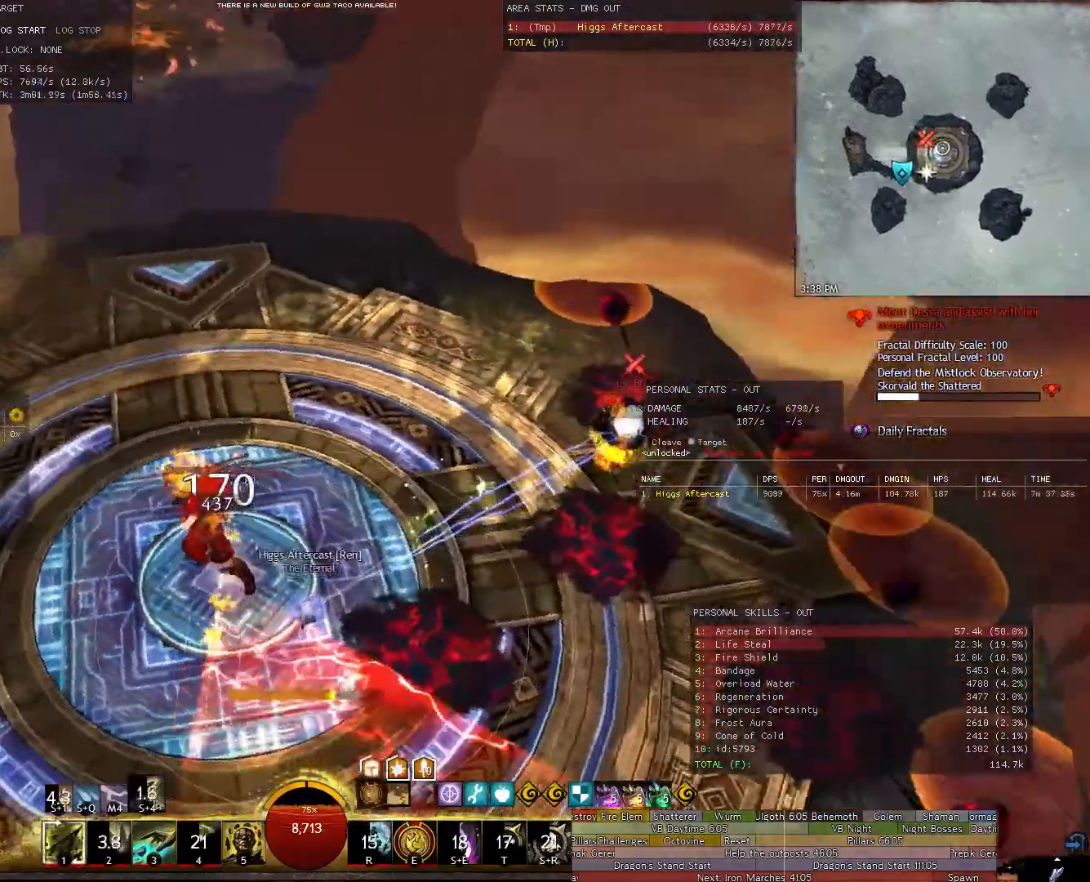
{"keys": ["d"], "mouse": ["right"], "events": [[60, "1", "down"], [160, "1", "up"], [160, "v", "down"], [260, "1", "down"], [260, "v", "up"], [360, "1", "up"], [400, "d", "down"], [400, "w", "up"]]}
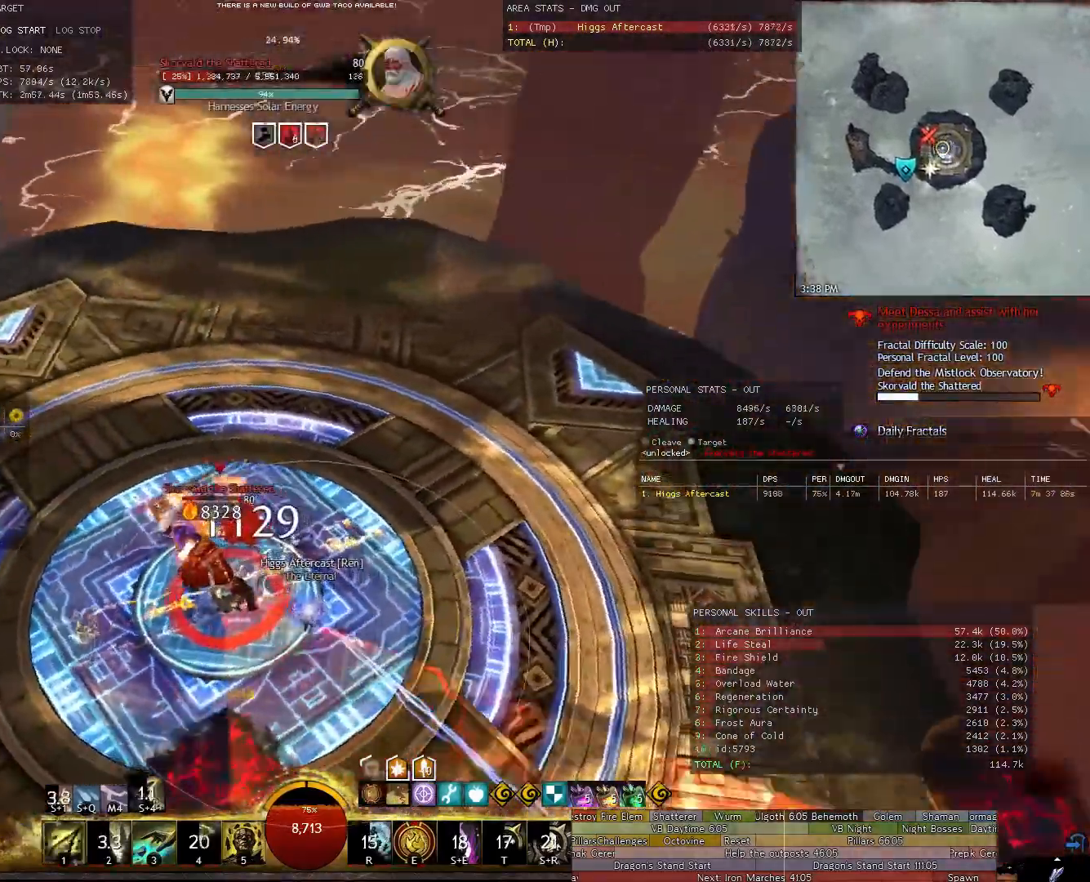
{"keys": ["w"], "mouse": [], "events": [[180, "d", "up"], [180, "w", "down"], [320, "e", "down"], [360, "mouse_right", "up"], [420, "e", "up"]]}
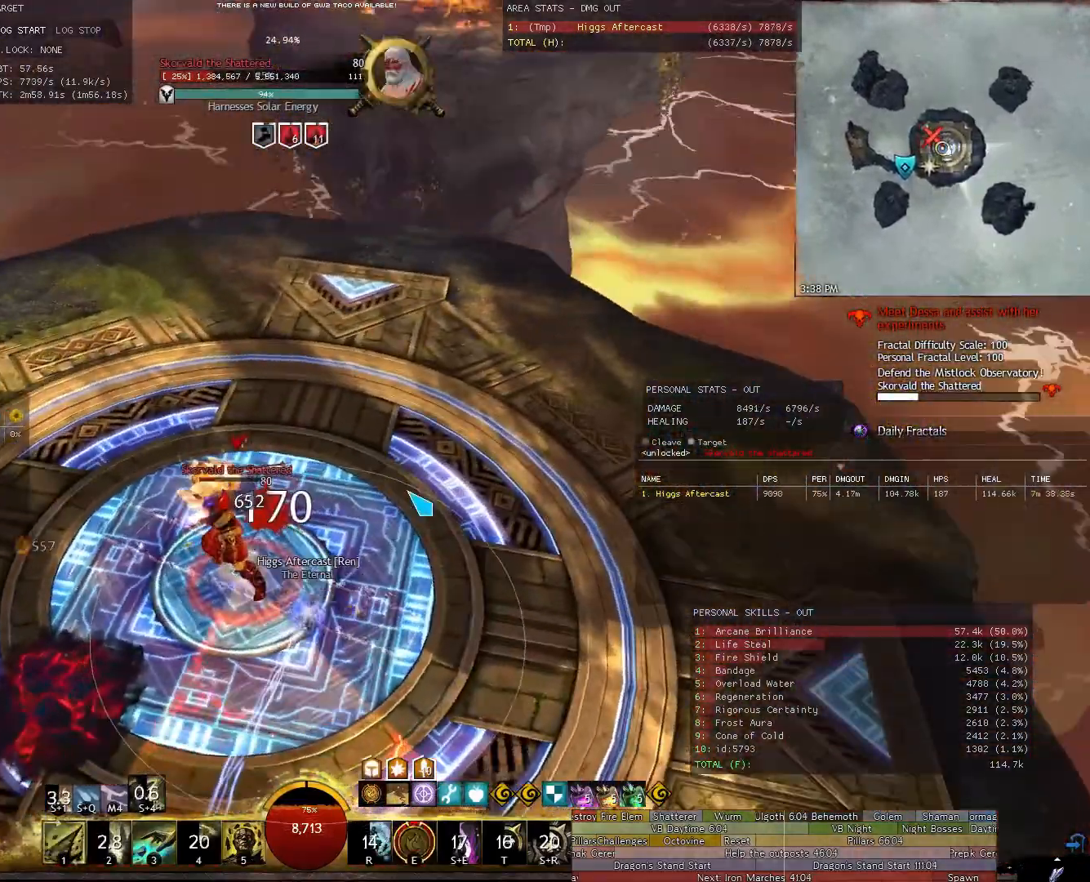
{"keys": ["d"], "mouse": ["right"], "events": [[40, "d", "down"], [240, "w", "up"], [380, "mouse_right", "down"]]}
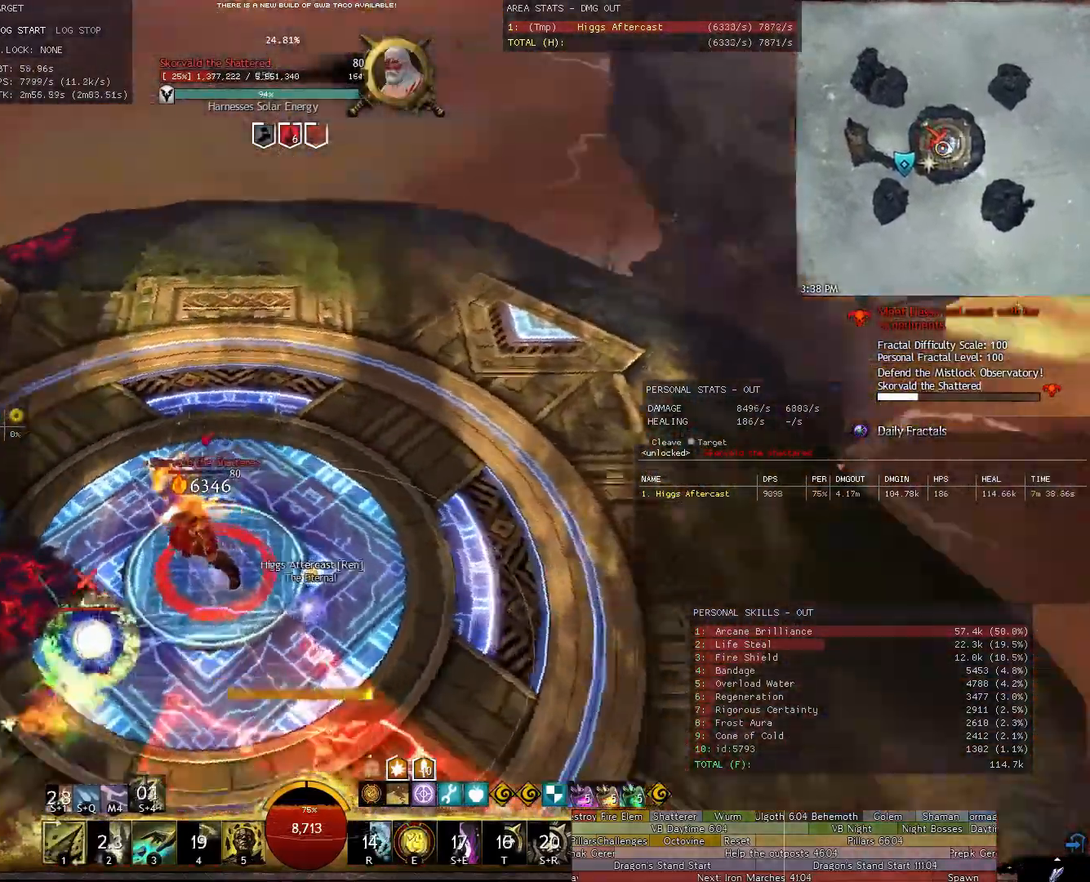
{"keys": ["d", "w"], "mouse": ["right"], "events": [[440, "w", "down"]]}
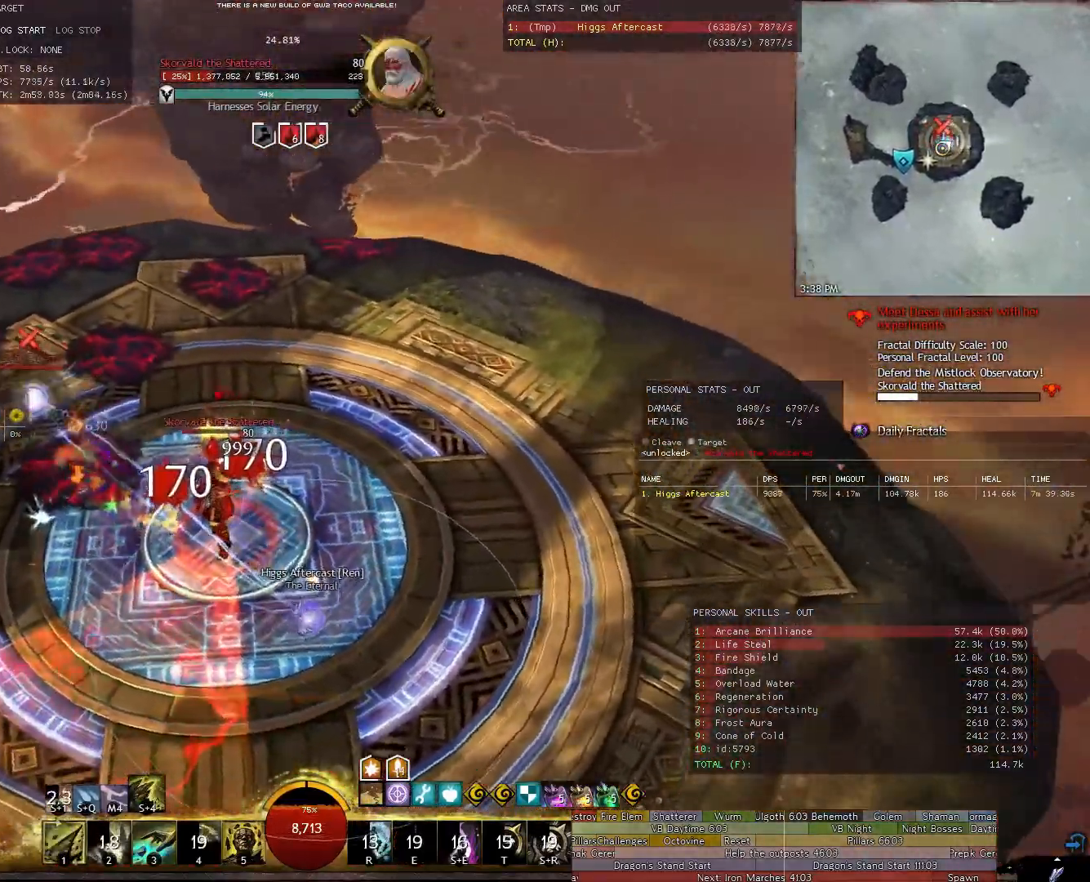
{"keys": [], "mouse": ["right"], "events": [[140, "d", "up"], [220, "shift", "down"], [320, "4", "down"], [420, "4", "up"], [420, "shift", "up"], [500, "w", "up"]]}
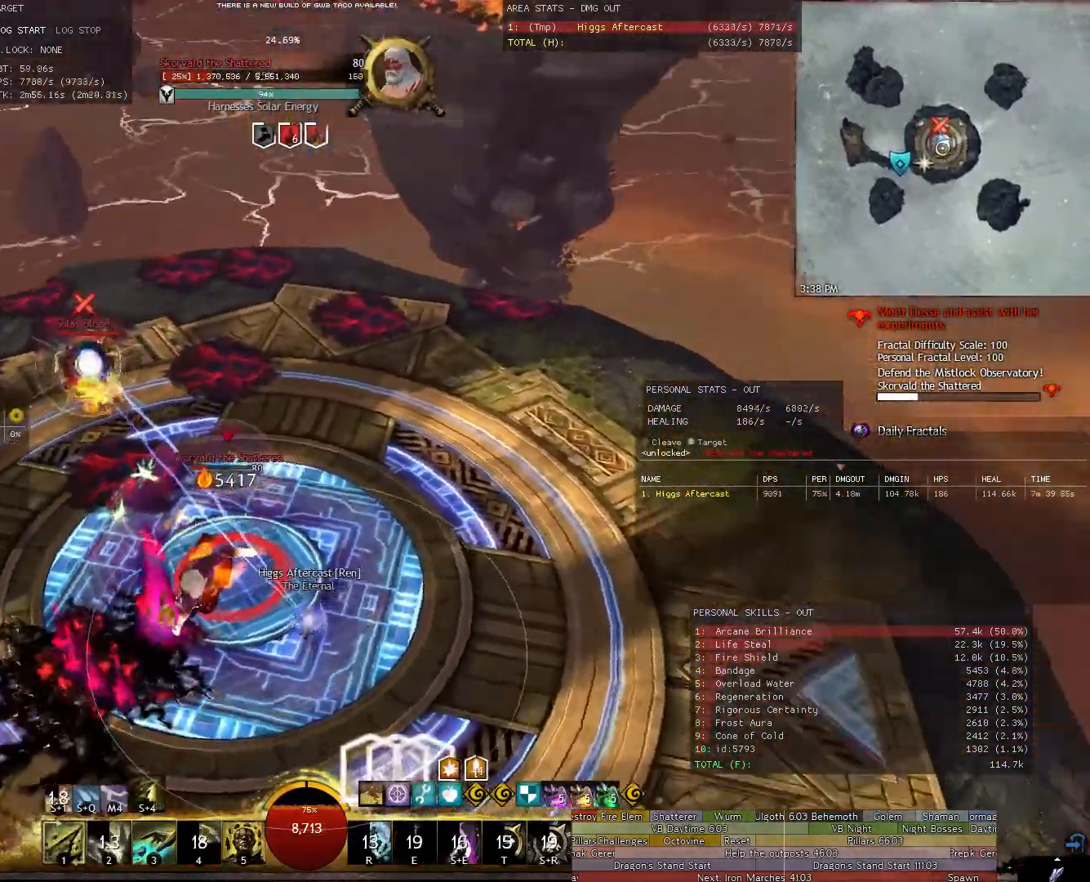
{"keys": ["d"], "mouse": ["right"], "events": [[60, "d", "down"]]}